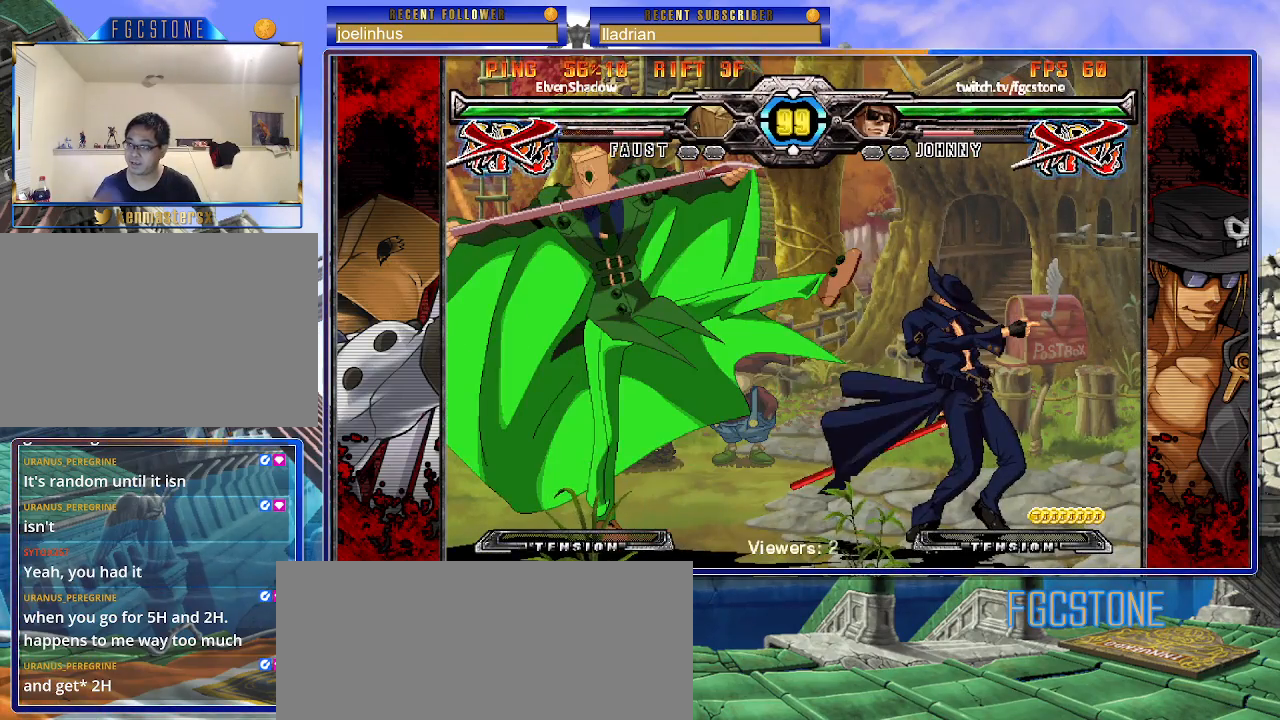
Gameplay with a controller (arcade stick); each line is a JSON object with the inputs held at the frame after it. "events" lists button and stick changes between this image and that frame as [ms after this image, input, new state], when the widget could be followed in between. Not read: L3 R3 other_buttons.
{"buttons": [], "left_stick": "right", "events": [[450, "left_stick", "right"]]}
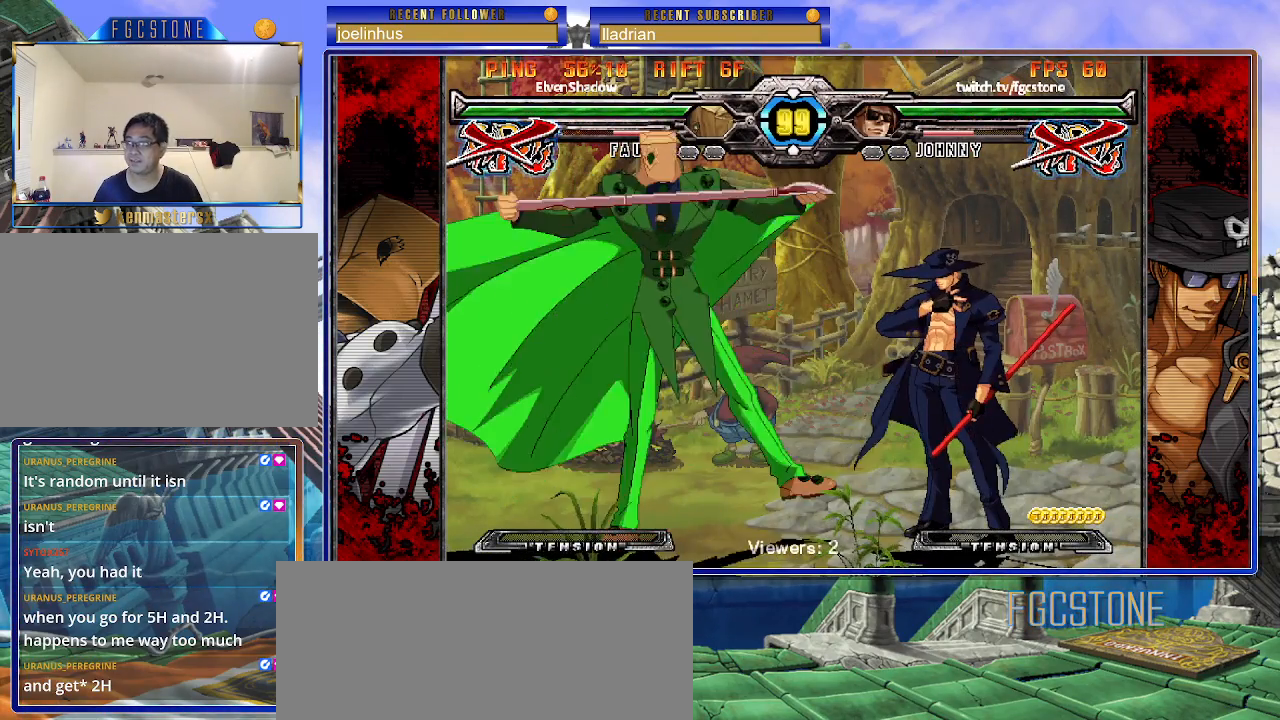
{"buttons": [], "left_stick": "right", "events": []}
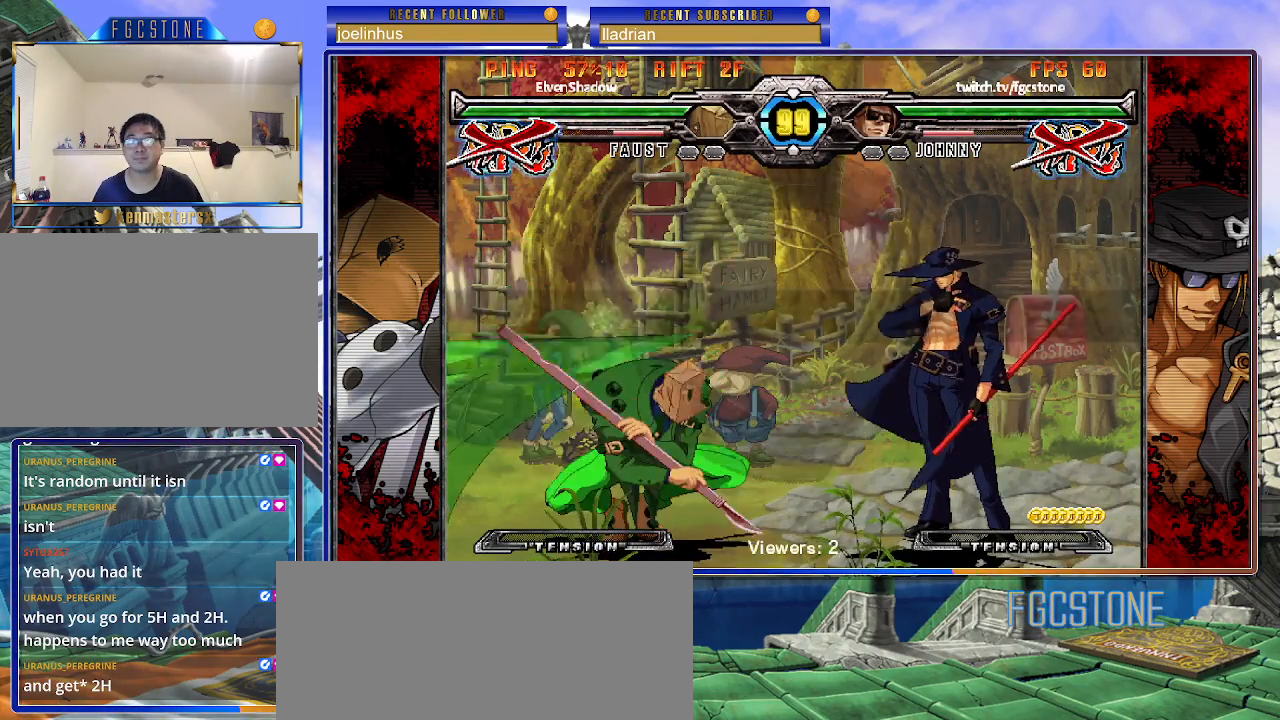
{"buttons": [], "left_stick": "right", "events": []}
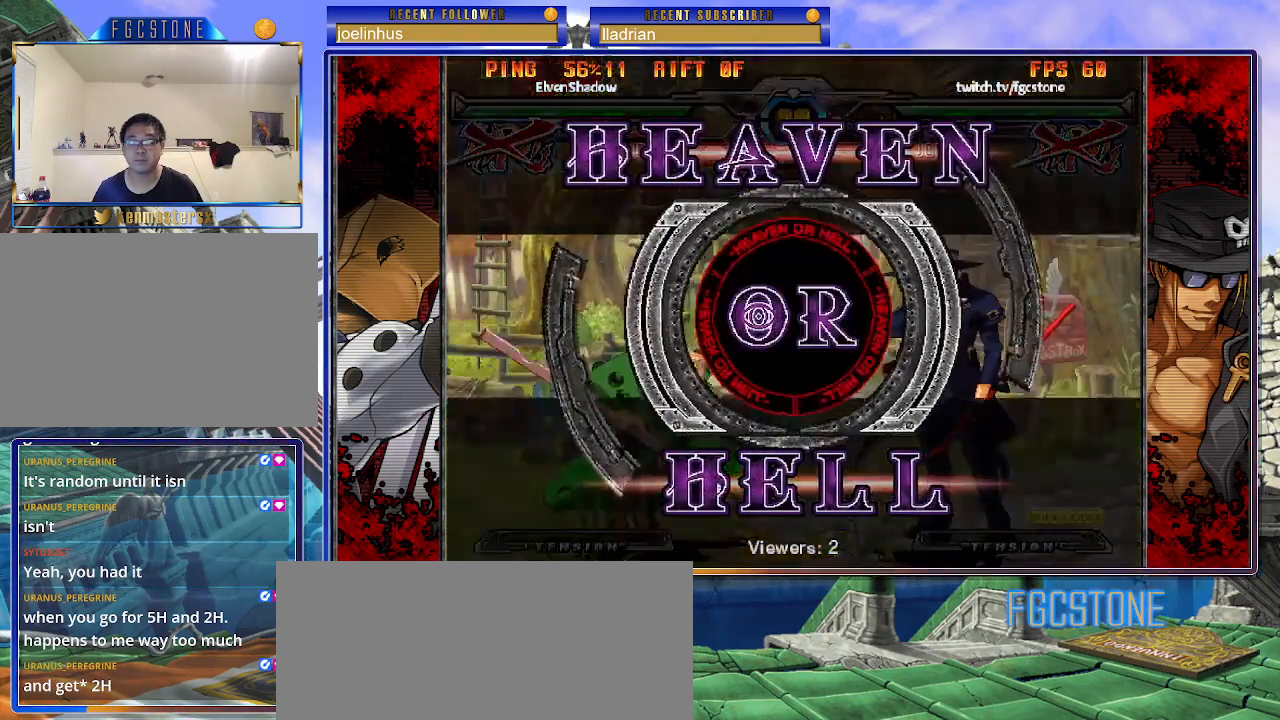
{"buttons": [], "left_stick": "right", "events": []}
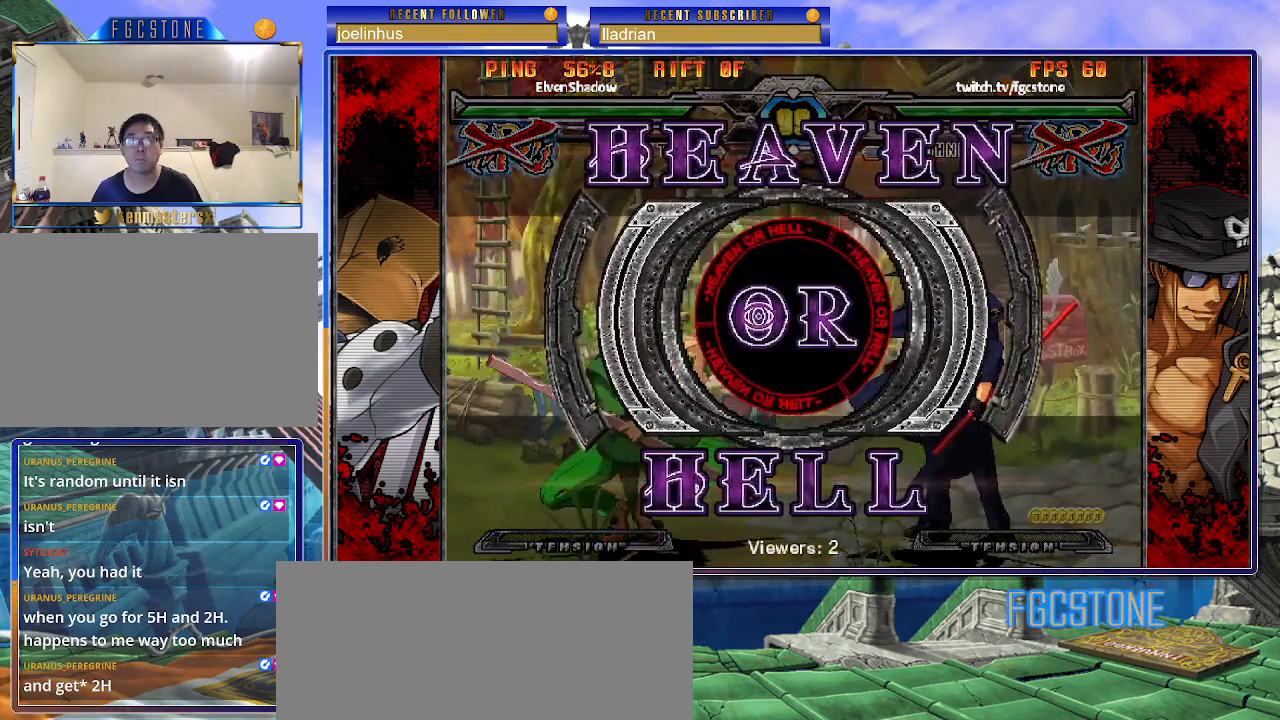
{"buttons": [], "left_stick": "right", "events": []}
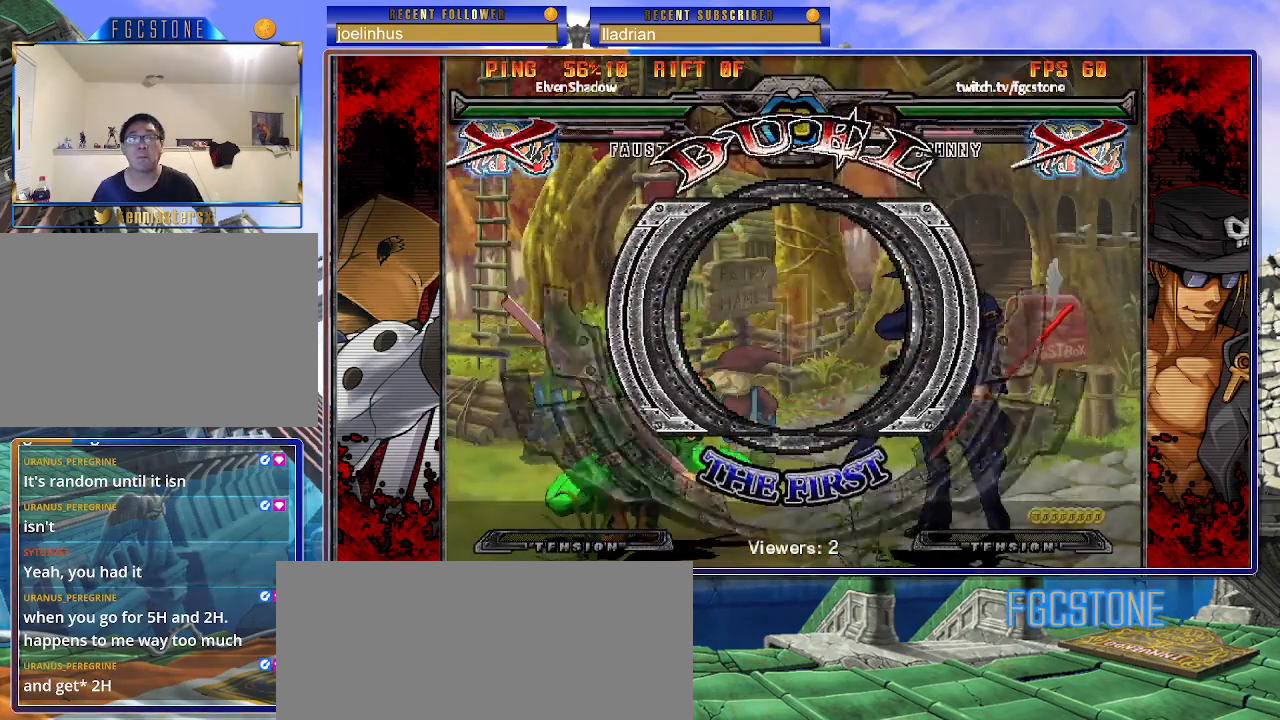
{"buttons": [], "left_stick": "right", "events": []}
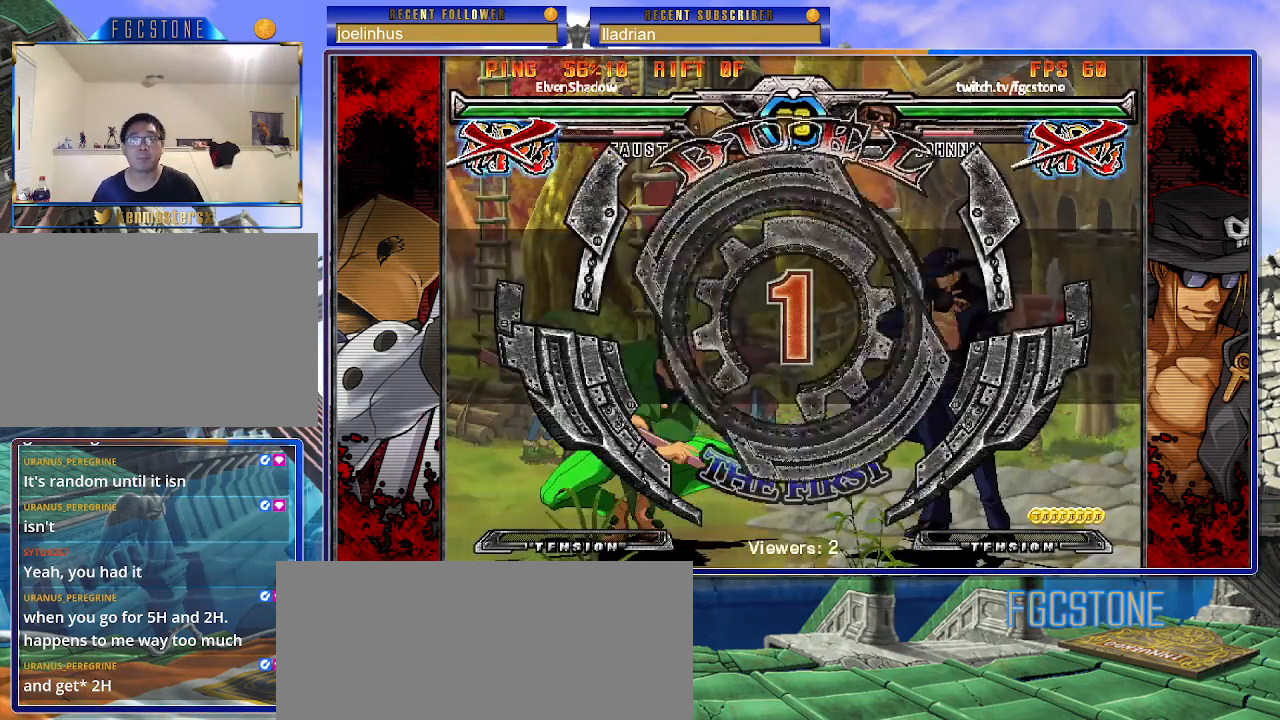
{"buttons": [], "left_stick": "right", "events": []}
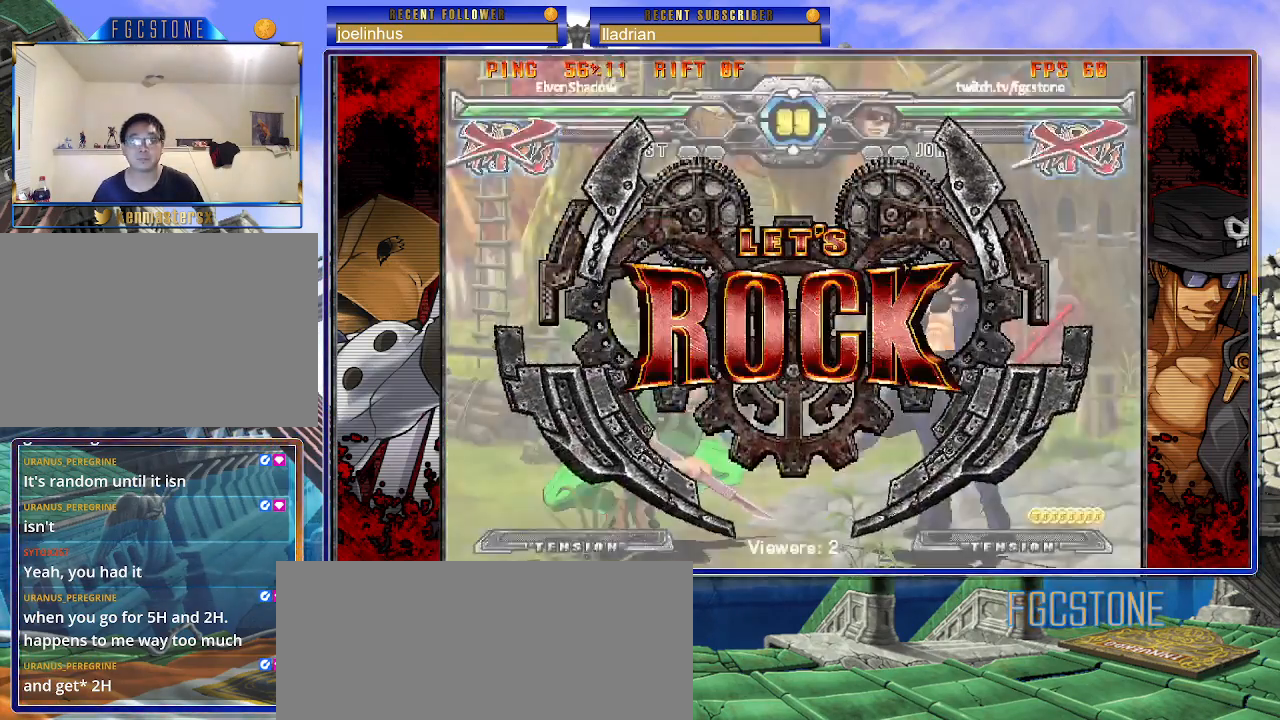
{"buttons": ["D"], "left_stick": "down-right", "events": [[83, "left_stick", "down-right"], [500, "D", "down"]]}
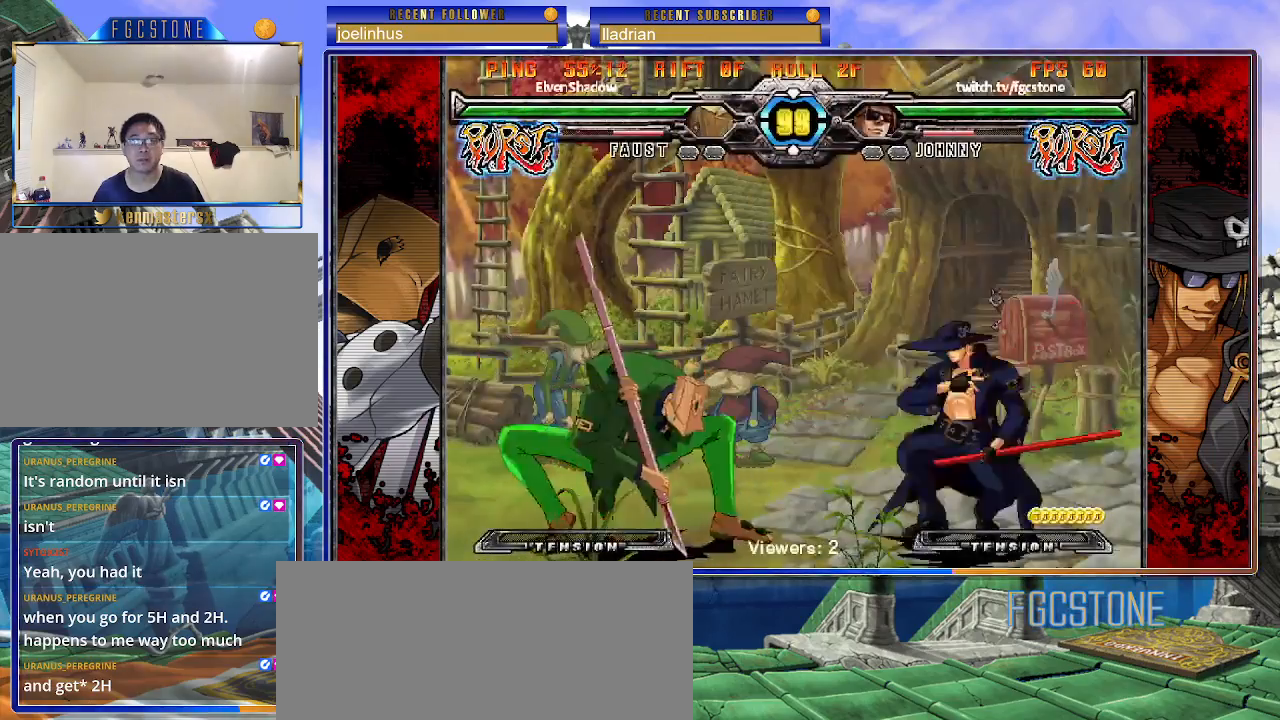
{"buttons": [], "left_stick": "center", "events": [[100, "D", "up"], [183, "left_stick", "down-left"], [300, "HS", "down"], [317, "left_stick", "center"], [367, "HS", "up"]]}
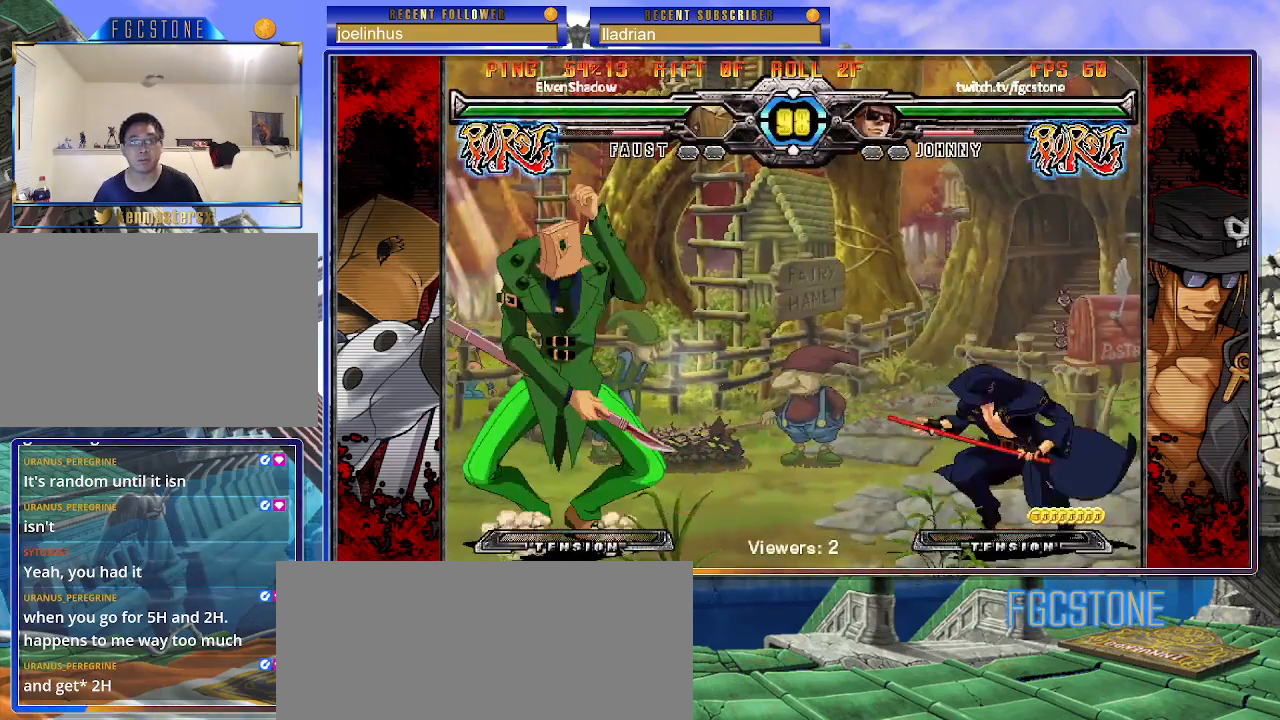
{"buttons": [], "left_stick": "right", "events": [[67, "left_stick", "right"]]}
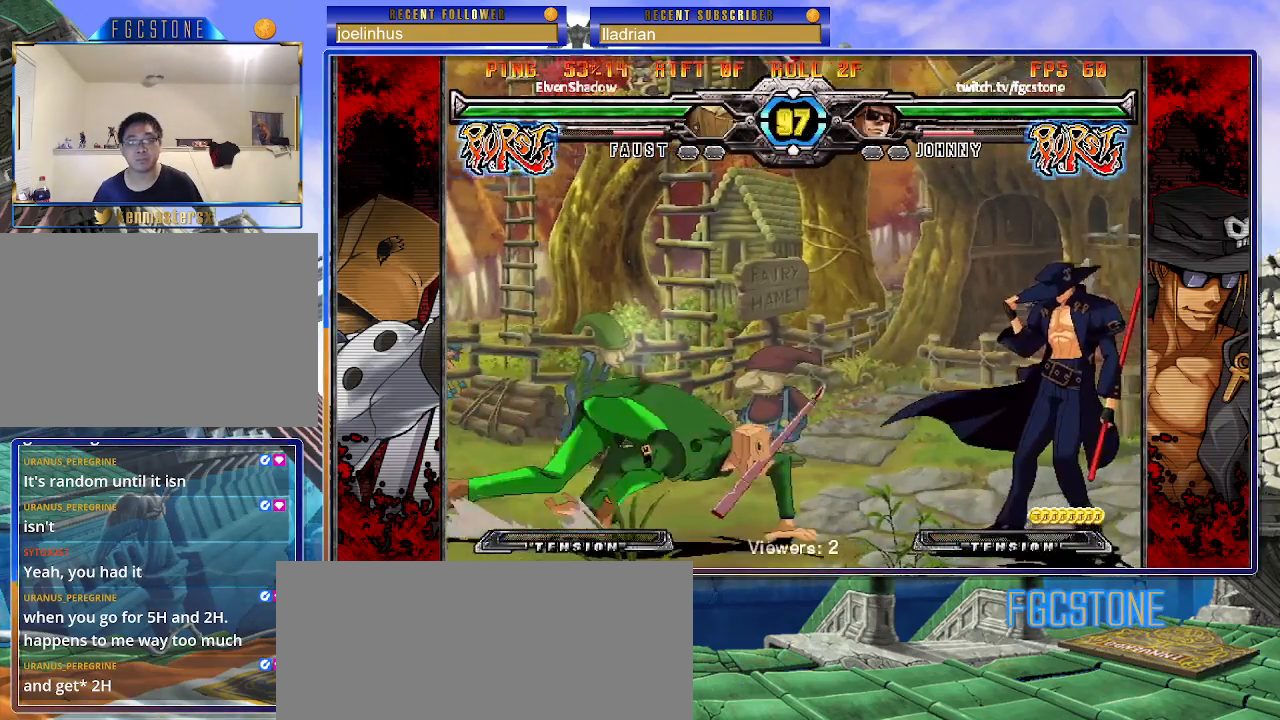
{"buttons": [], "left_stick": "right", "events": [[100, "left_stick", "down-right"], [467, "left_stick", "right"]]}
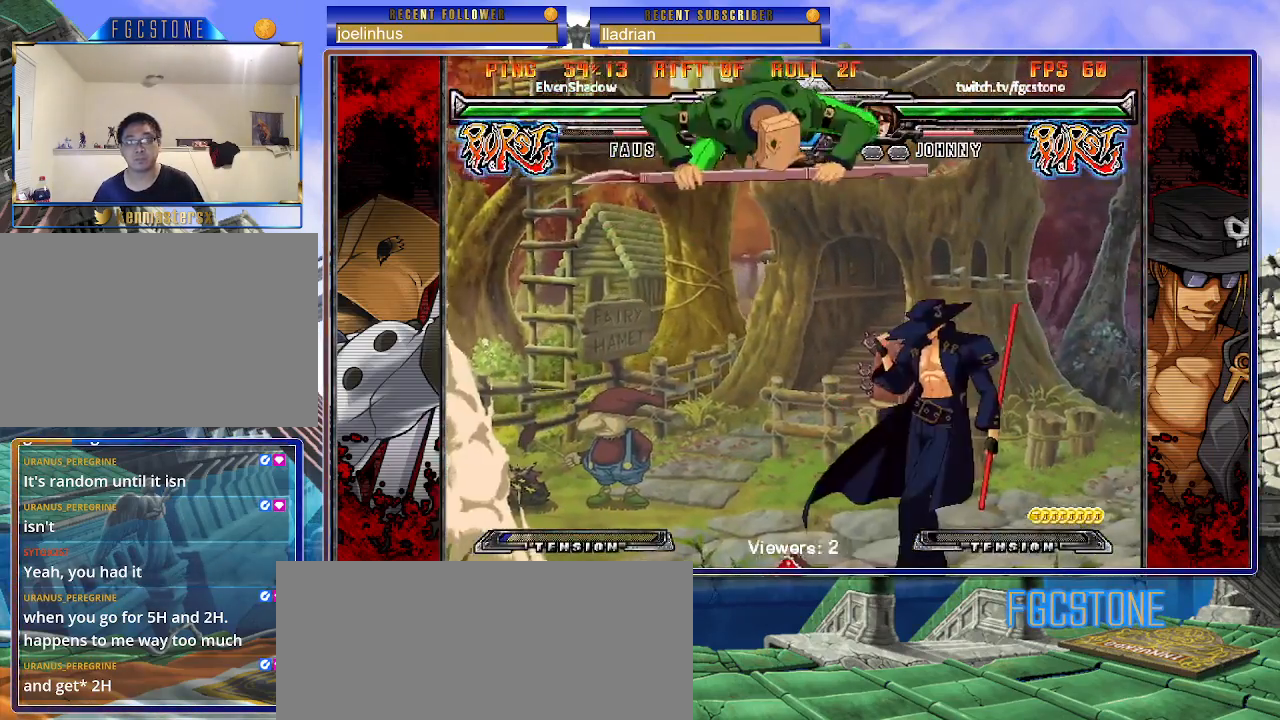
{"buttons": [], "left_stick": "right", "events": []}
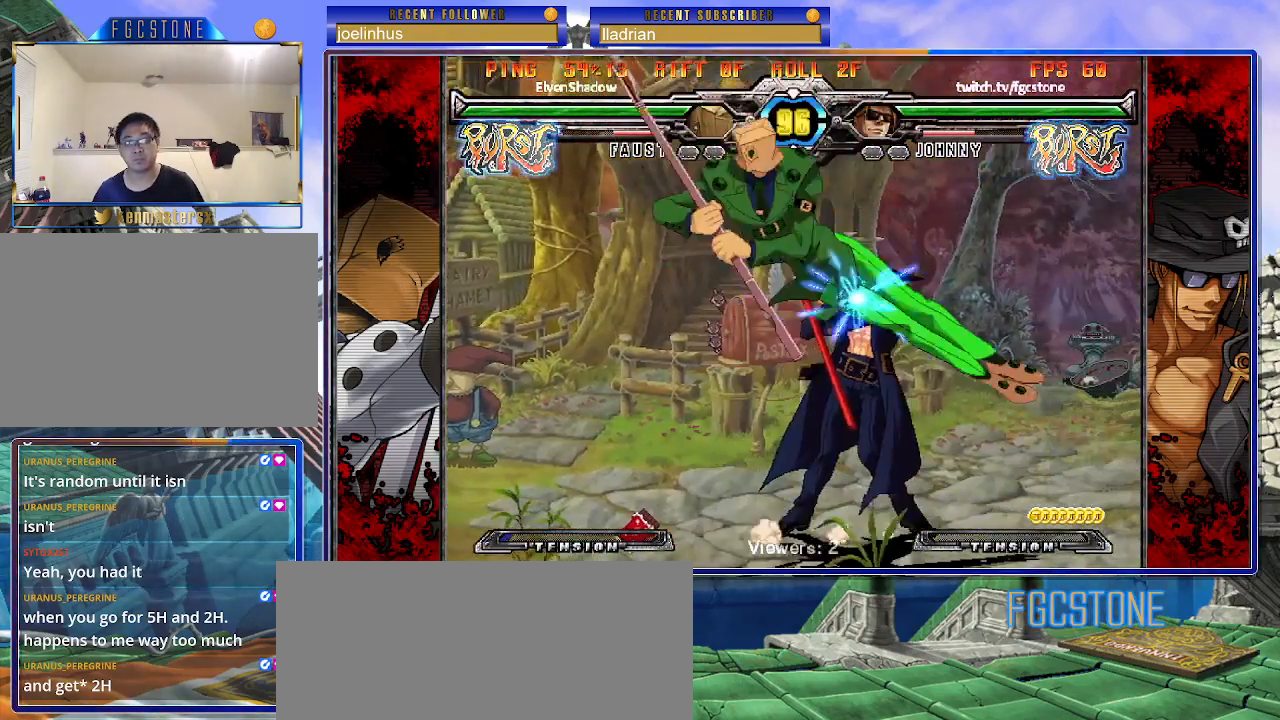
{"buttons": ["D", "HS"], "left_stick": "down-right", "events": [[333, "left_stick", "down-right"], [500, "D", "down"], [500, "HS", "down"]]}
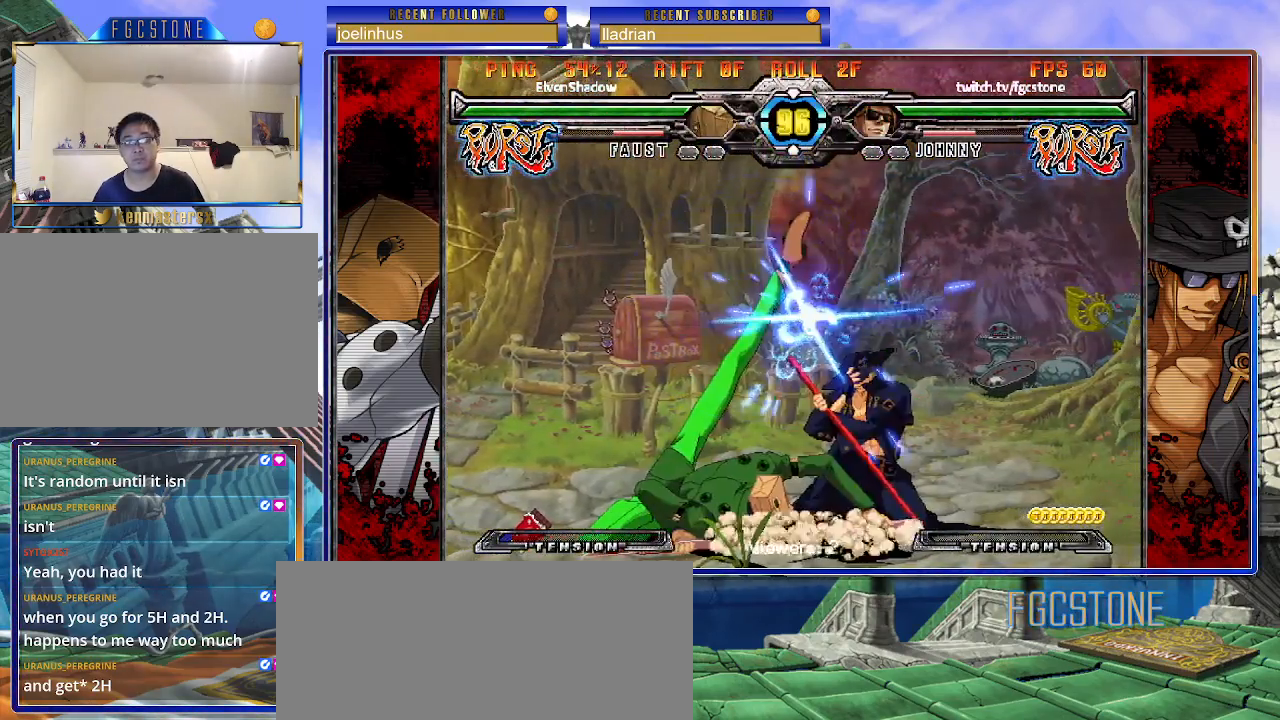
{"buttons": [], "left_stick": "down-right", "events": [[100, "D", "up"], [100, "HS", "up"]]}
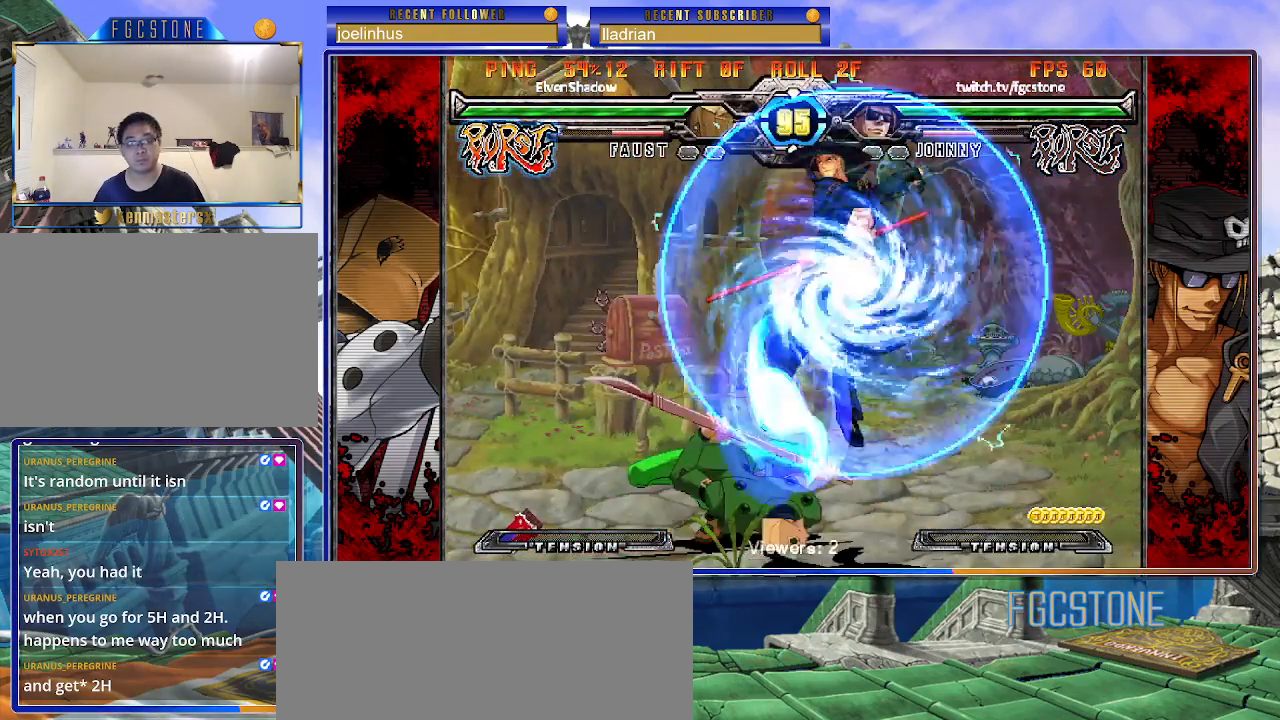
{"buttons": ["HS"], "left_stick": "down-right", "events": [[500, "HS", "down"]]}
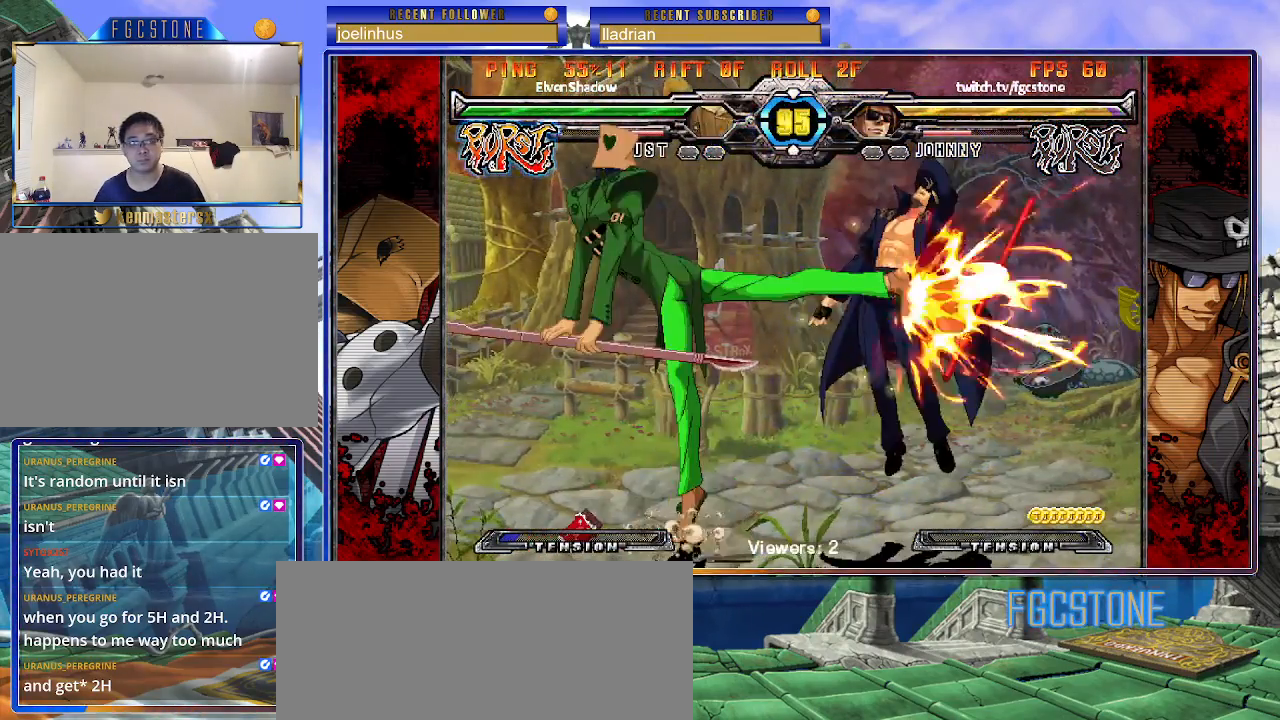
{"buttons": ["K", "S"], "left_stick": "up-left", "events": [[133, "HS", "up"], [267, "left_stick", "up-left"], [283, "K", "down"], [317, "S", "down"], [333, "HS", "down"], [350, "HS", "up"], [367, "K", "up"], [433, "S", "up"], [450, "K", "down"], [500, "S", "down"]]}
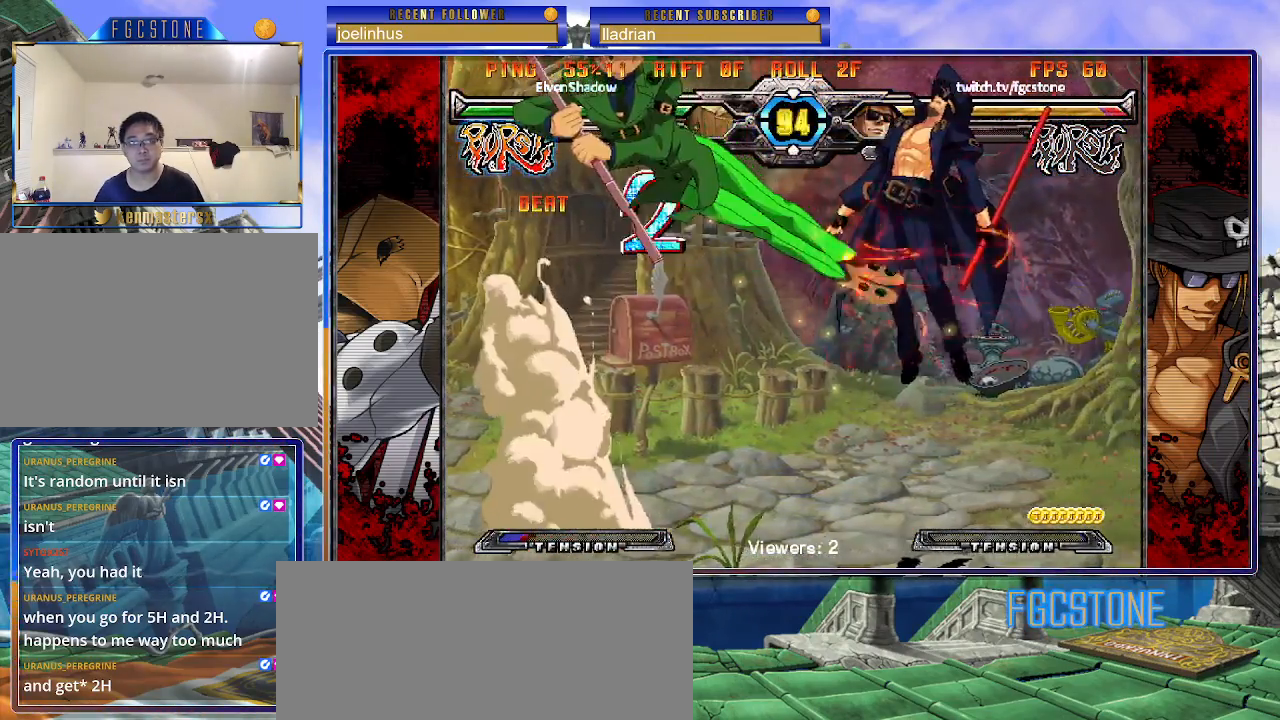
{"buttons": [], "left_stick": "up-left", "events": [[50, "K", "up"], [117, "S", "up"], [150, "K", "down"], [200, "S", "down"], [217, "K", "up"], [283, "K", "down"], [317, "S", "up"], [367, "S", "down"], [400, "K", "up"], [467, "S", "up"]]}
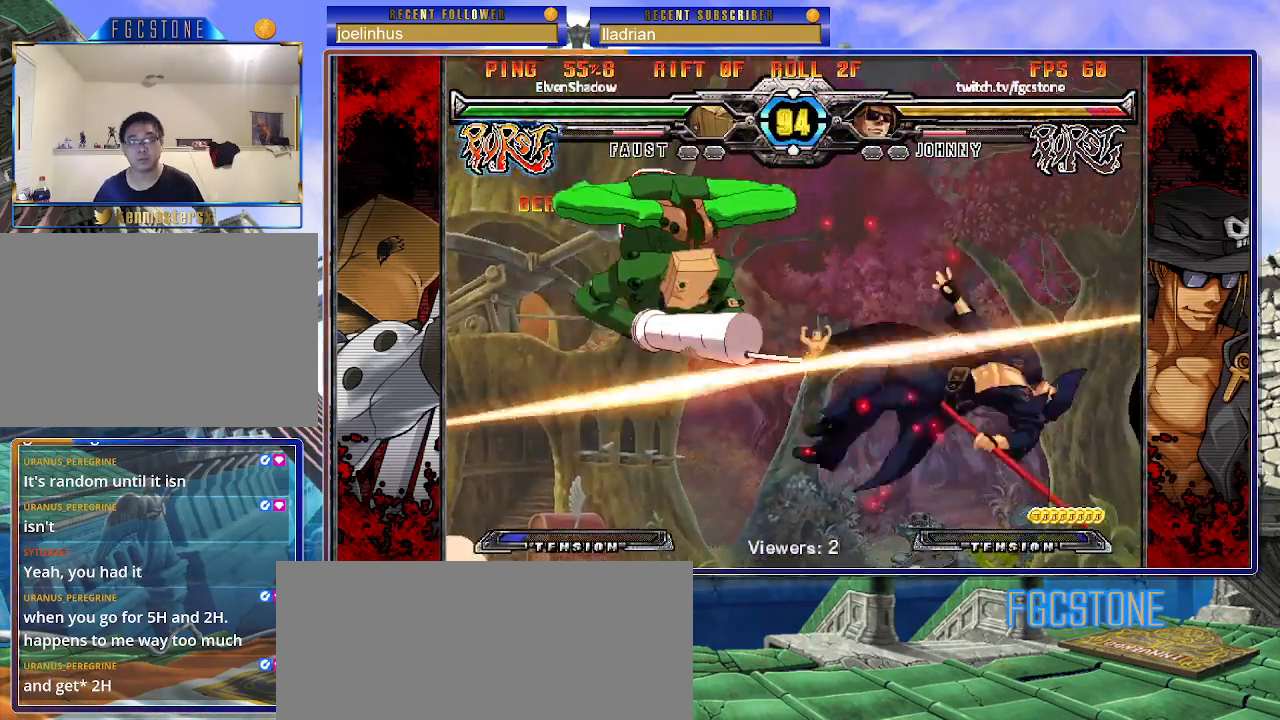
{"buttons": ["K"], "left_stick": "up-left", "events": [[183, "K", "down"], [317, "K", "up"], [417, "K", "down"]]}
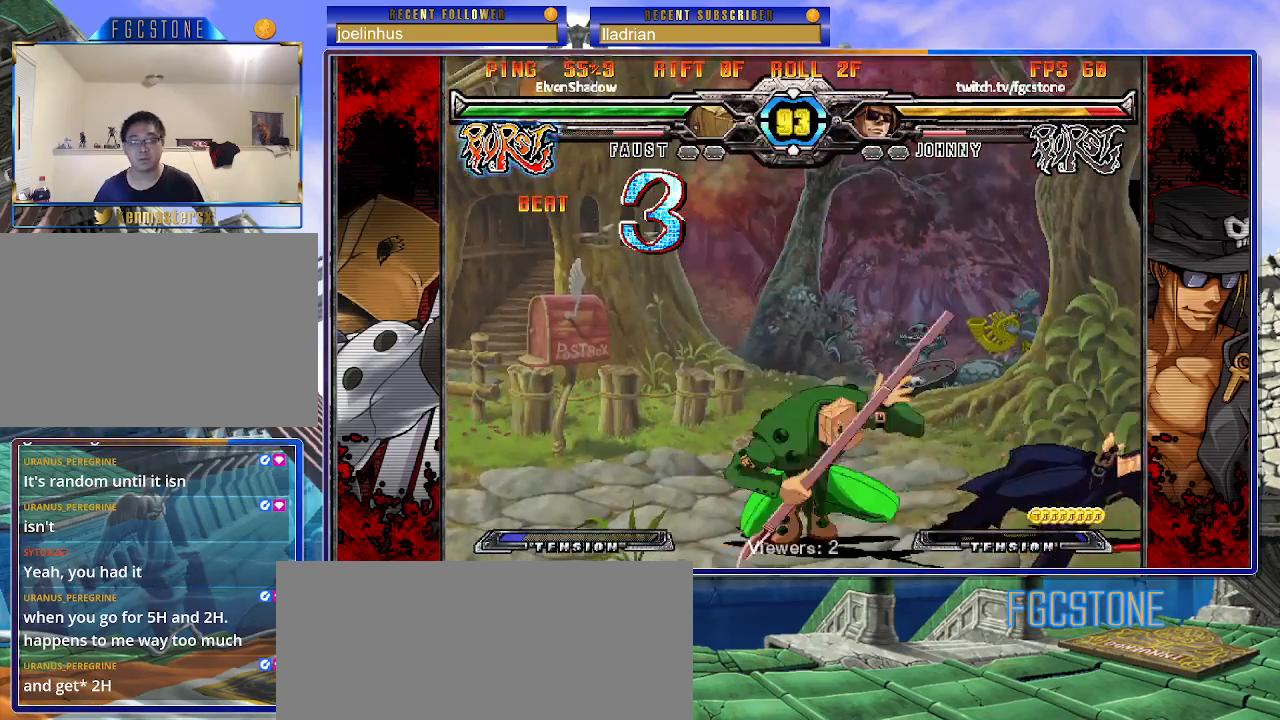
{"buttons": [], "left_stick": "down-right", "events": [[17, "K", "up"], [100, "K", "down"], [200, "K", "up"], [417, "left_stick", "down-right"]]}
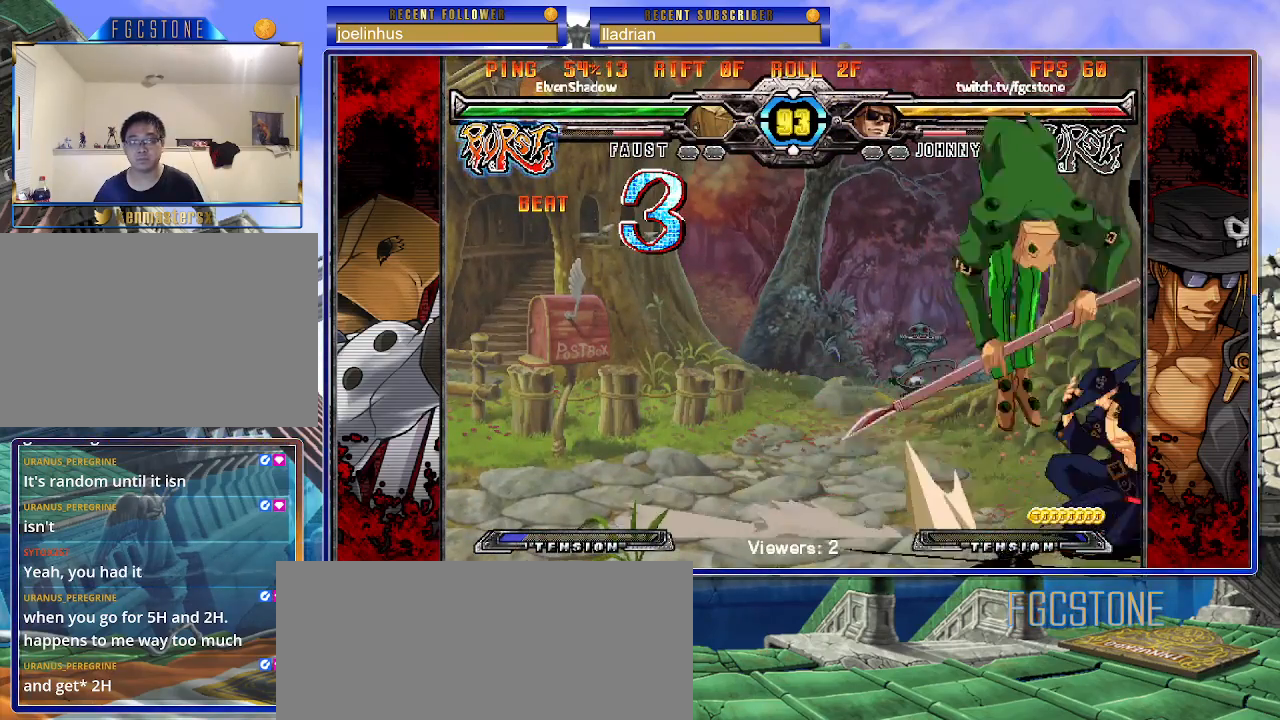
{"buttons": [], "left_stick": "down-right", "events": [[200, "left_stick", "right"], [483, "left_stick", "down-right"]]}
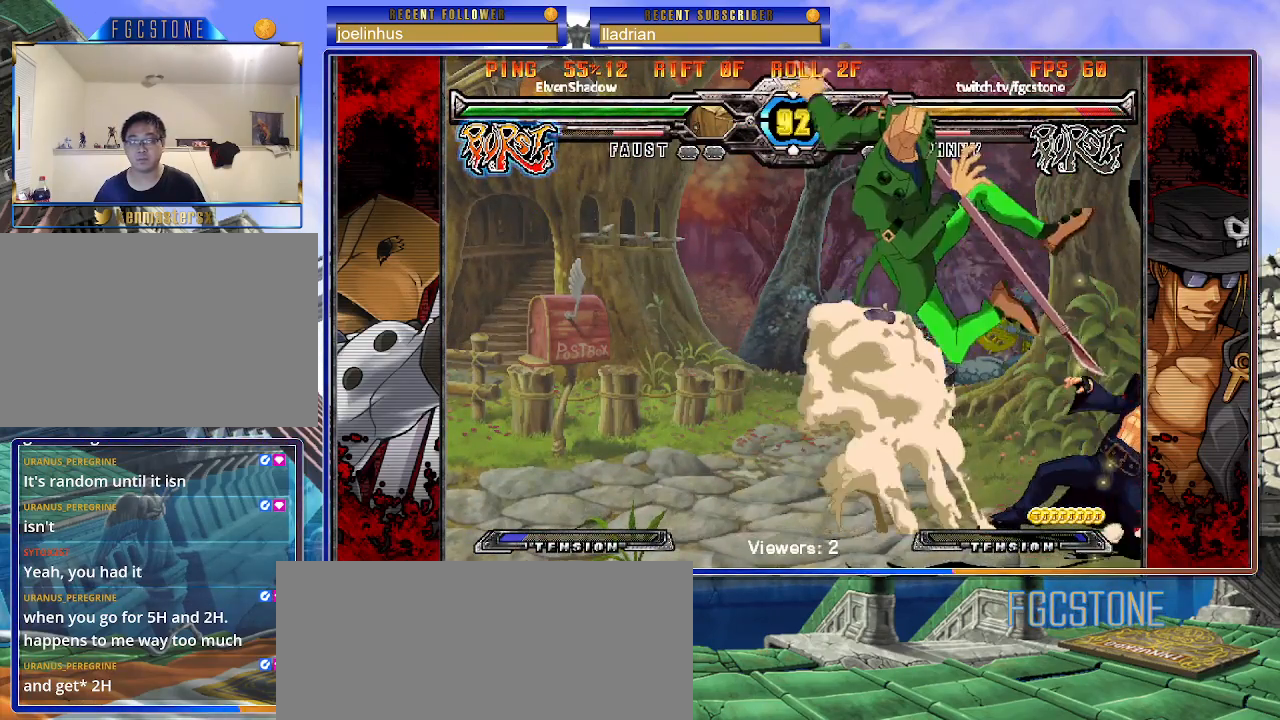
{"buttons": [], "left_stick": "down-right", "events": []}